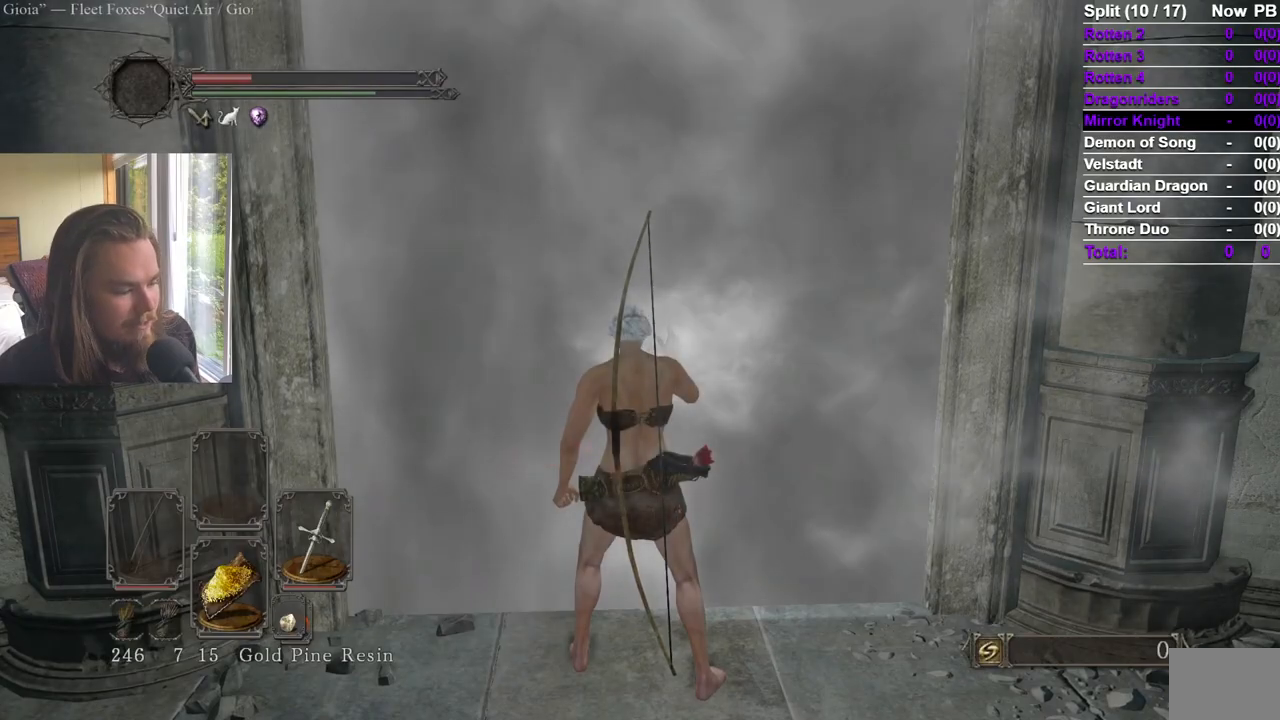
Gameplay with a controller (Xbox layout); each line is a JSON object with the inputs held at the frame after it (dt_ms = milliseconds from this image to that frame). "events" lists button and stick changes between this image and that frame as [ms after this image, input, new state], when the widget could be followed in between. Not read: X.
{"dt_ms": 500, "buttons": [], "left_stick": "center", "right_stick": "center", "events": []}
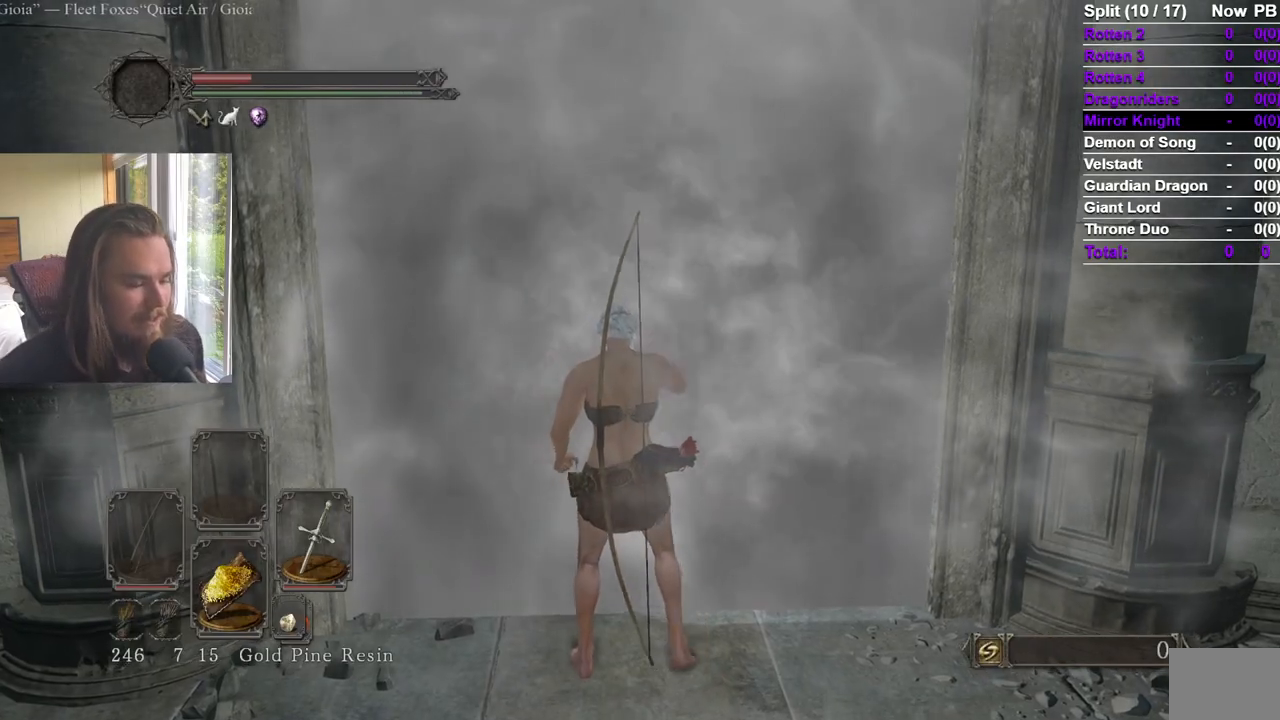
{"dt_ms": 501, "buttons": [], "left_stick": "center", "right_stick": "center", "events": []}
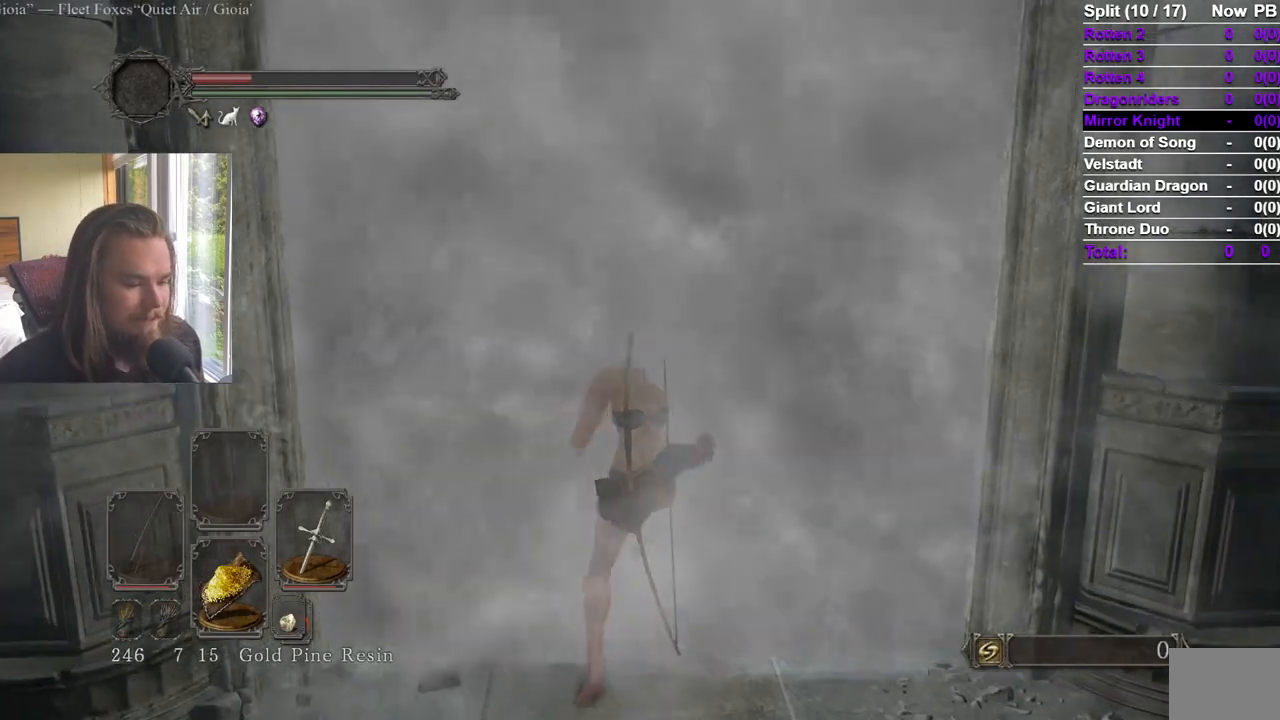
{"dt_ms": 500, "buttons": [], "left_stick": "up", "right_stick": "center", "events": [[267, "left_stick", "up"]]}
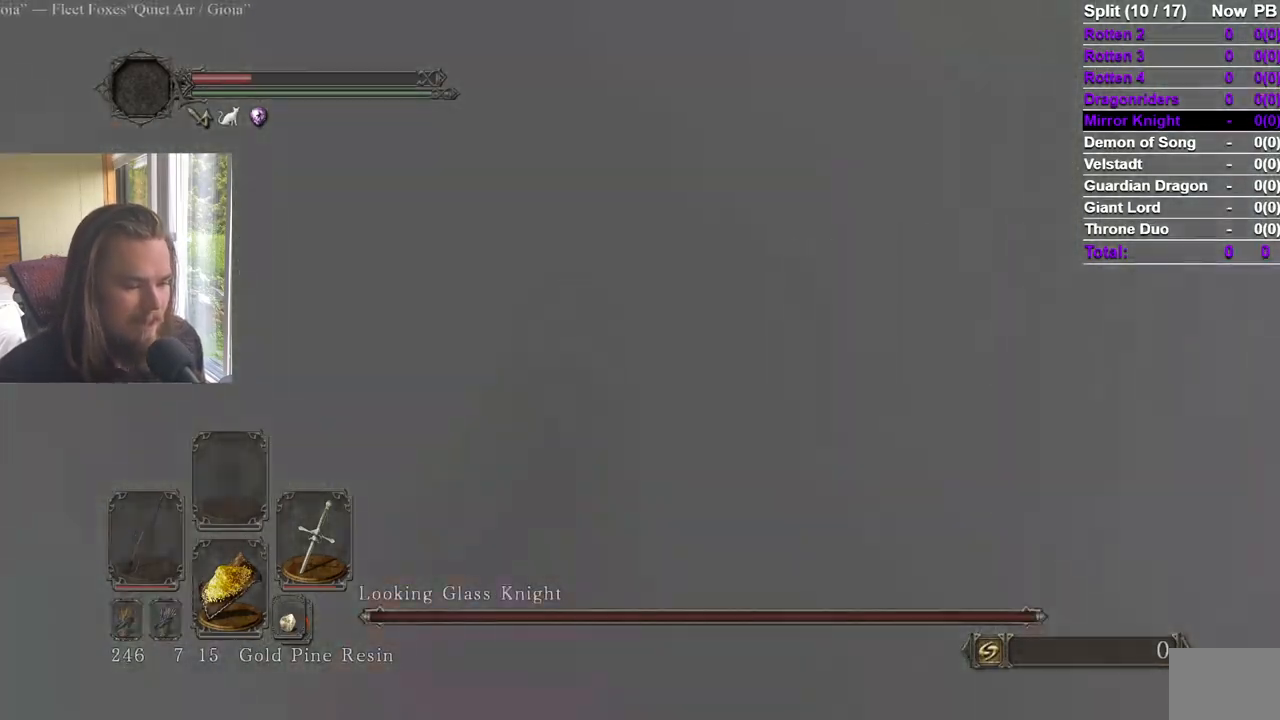
{"dt_ms": 501, "buttons": ["B"], "left_stick": "up", "right_stick": "center"}
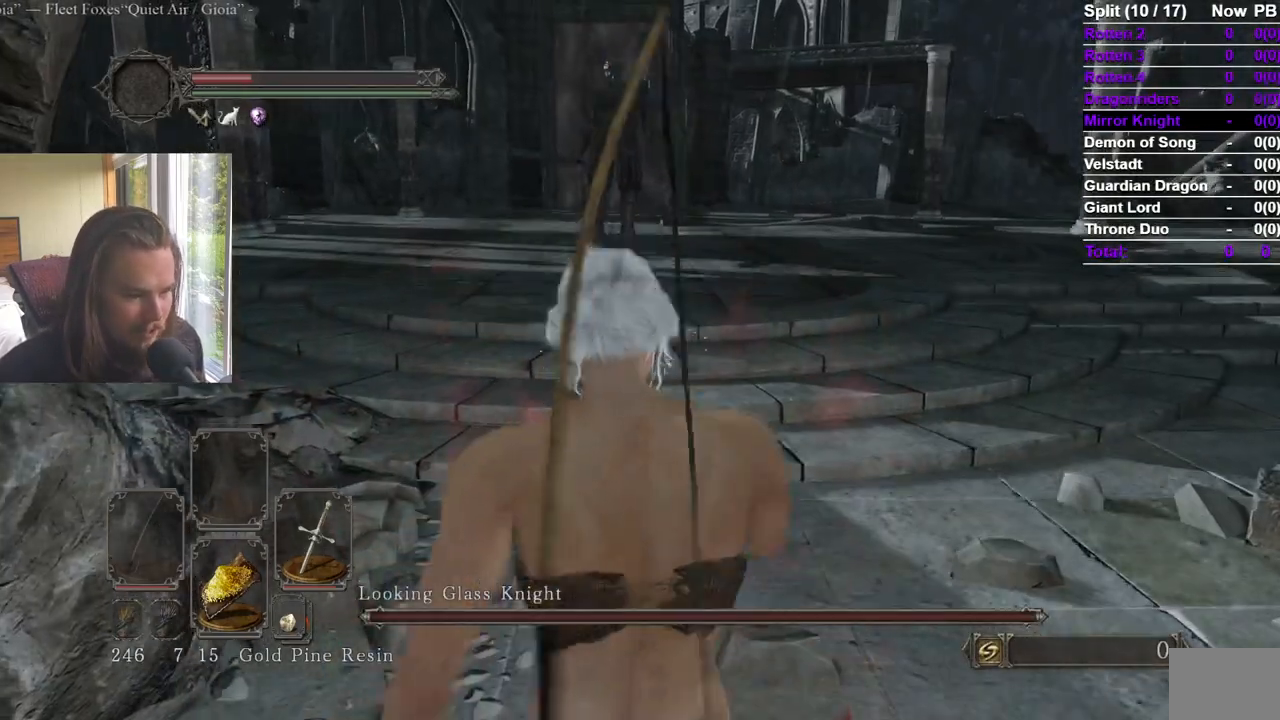
{"dt_ms": 500, "buttons": ["B"], "left_stick": "up", "right_stick": "center", "events": [[183, "right_stick", "down"], [267, "right_stick", "center"]]}
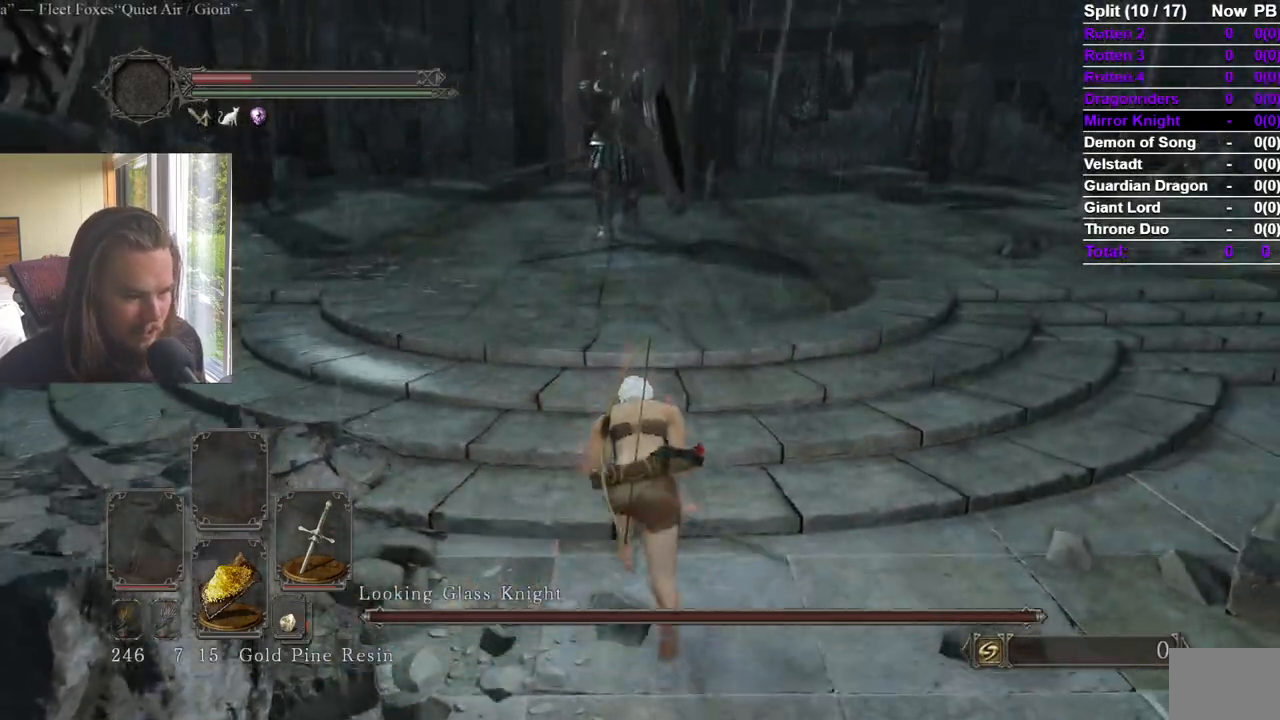
{"dt_ms": 501, "buttons": ["B"], "left_stick": "up", "right_stick": "center", "events": [[100, "right_stick", "down"], [167, "right_stick", "center"]]}
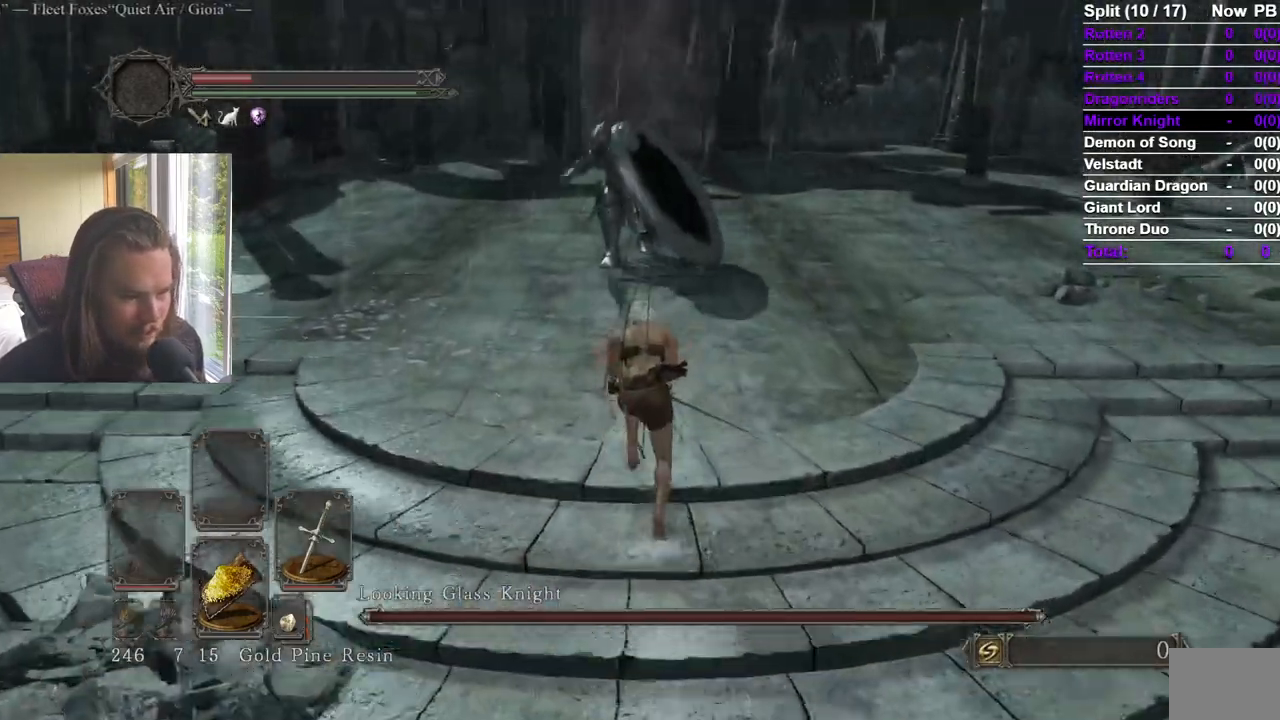
{"dt_ms": 500, "buttons": ["B"], "left_stick": "up", "right_stick": "center", "events": []}
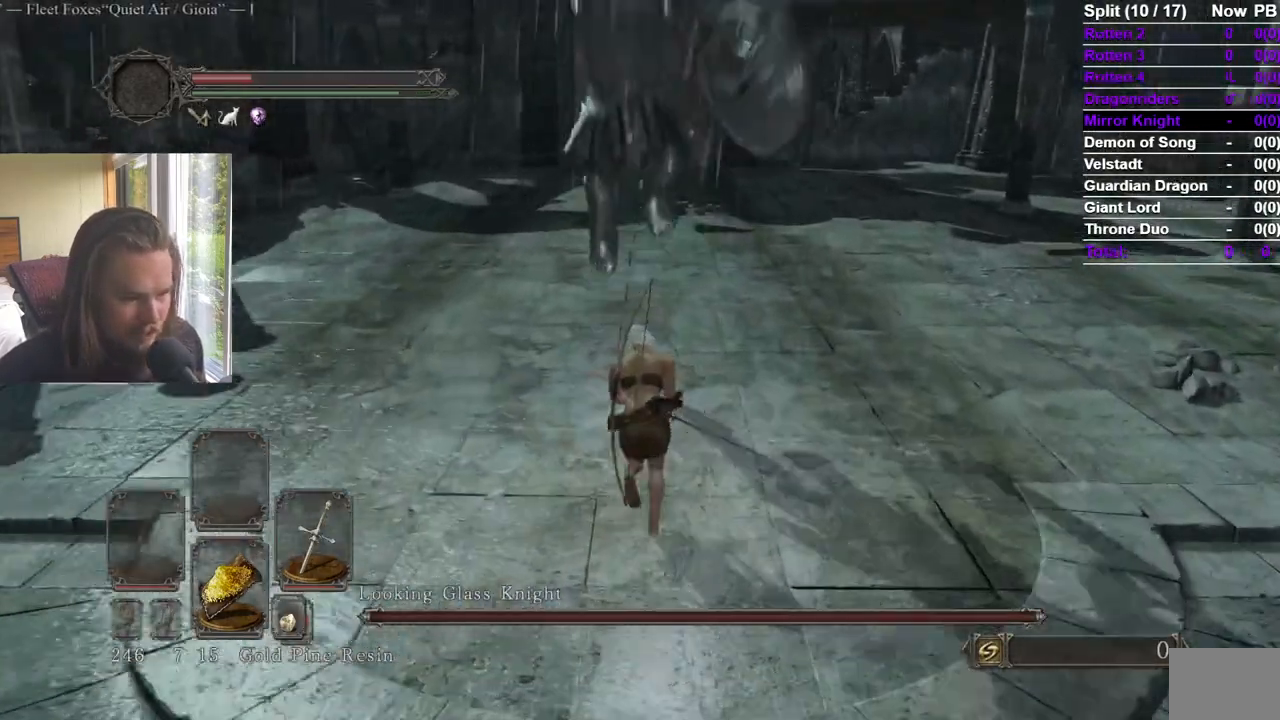
{"dt_ms": 501, "buttons": ["B"], "left_stick": "up", "right_stick": "center", "events": []}
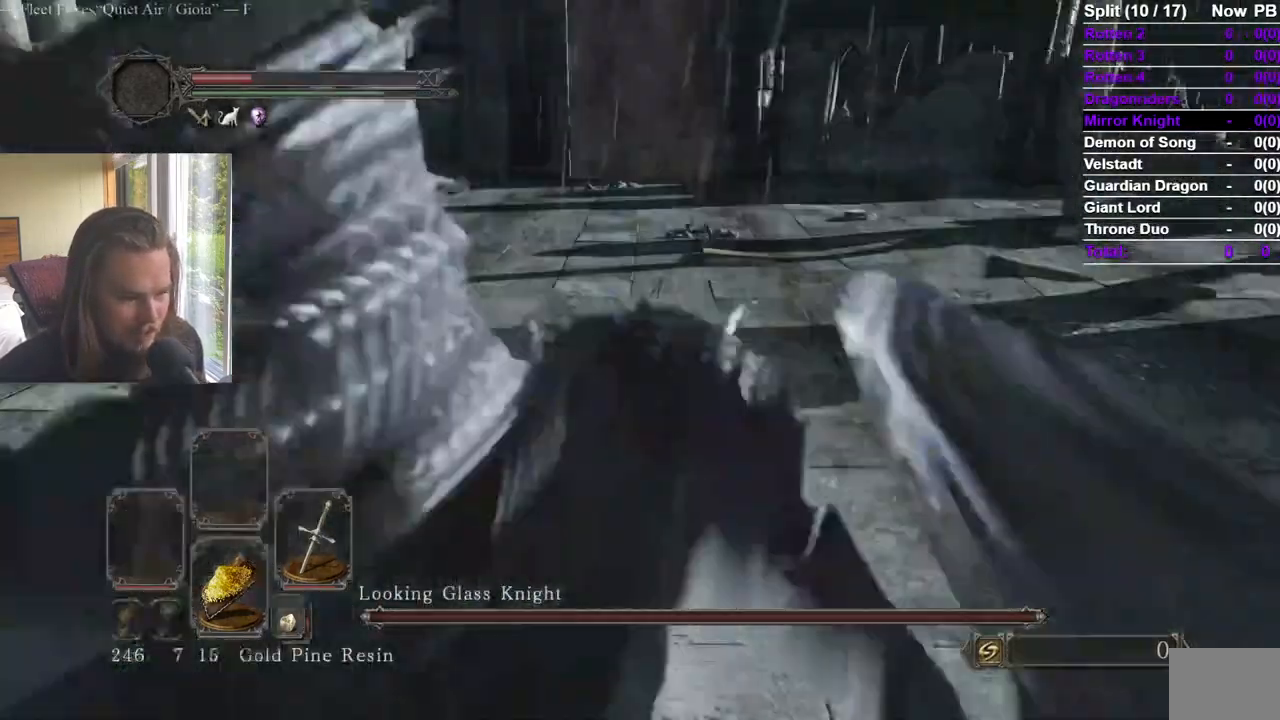
{"dt_ms": 500, "buttons": [], "left_stick": "center", "right_stick": "center", "events": [[217, "left_stick", "center"], [233, "B", "up"]]}
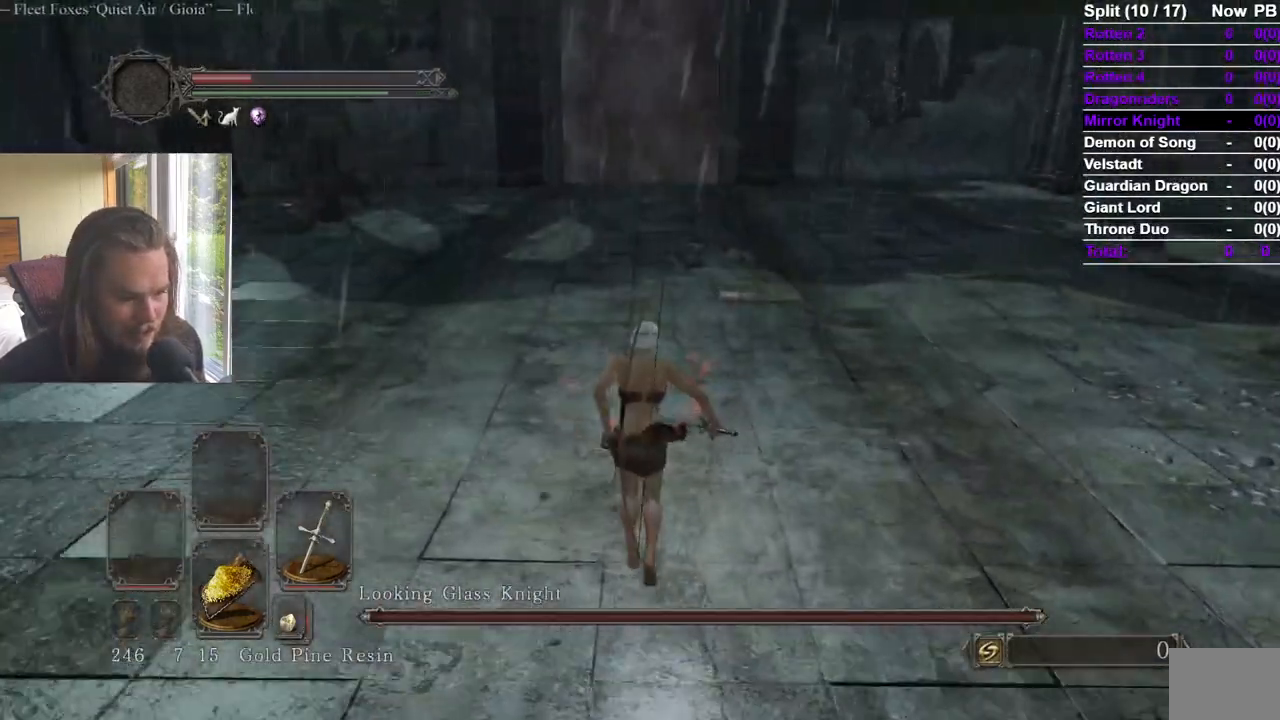
{"dt_ms": 501, "buttons": [], "left_stick": "center", "right_stick": "right", "events": [[201, "right_stick", "down-right"], [467, "right_stick", "right"]]}
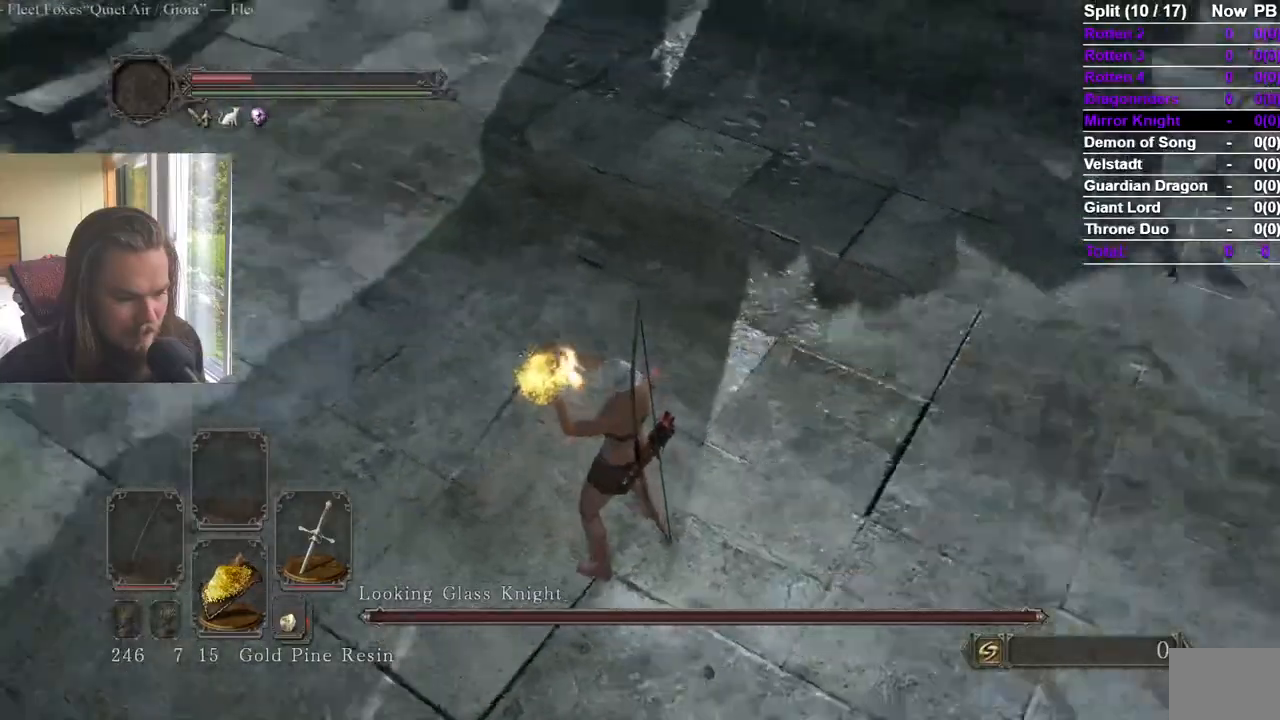
{"dt_ms": 500, "buttons": [], "left_stick": "center", "right_stick": "center", "events": [[233, "right_stick", "center"], [384, "right_stick", "up-right"], [500, "right_stick", "center"]]}
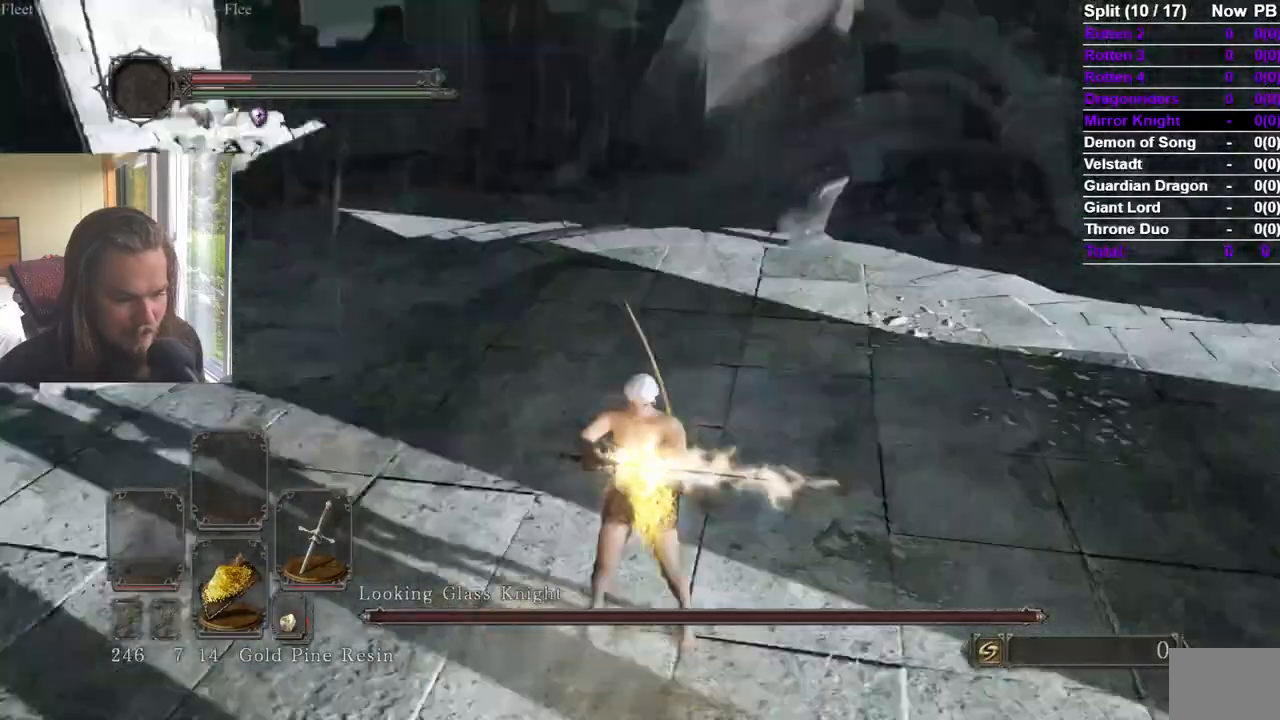
{"dt_ms": 501, "buttons": [], "left_stick": "center", "right_stick": "center", "events": []}
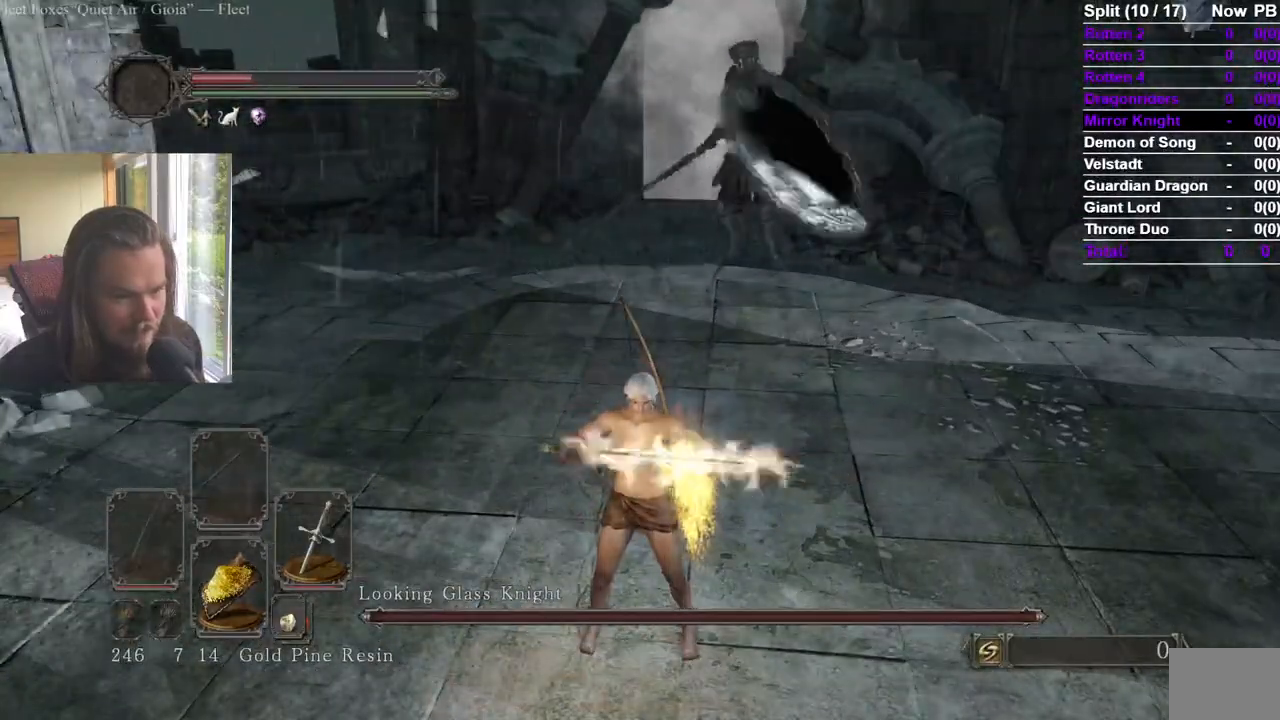
{"dt_ms": 500, "buttons": [], "left_stick": "center", "right_stick": "center", "events": []}
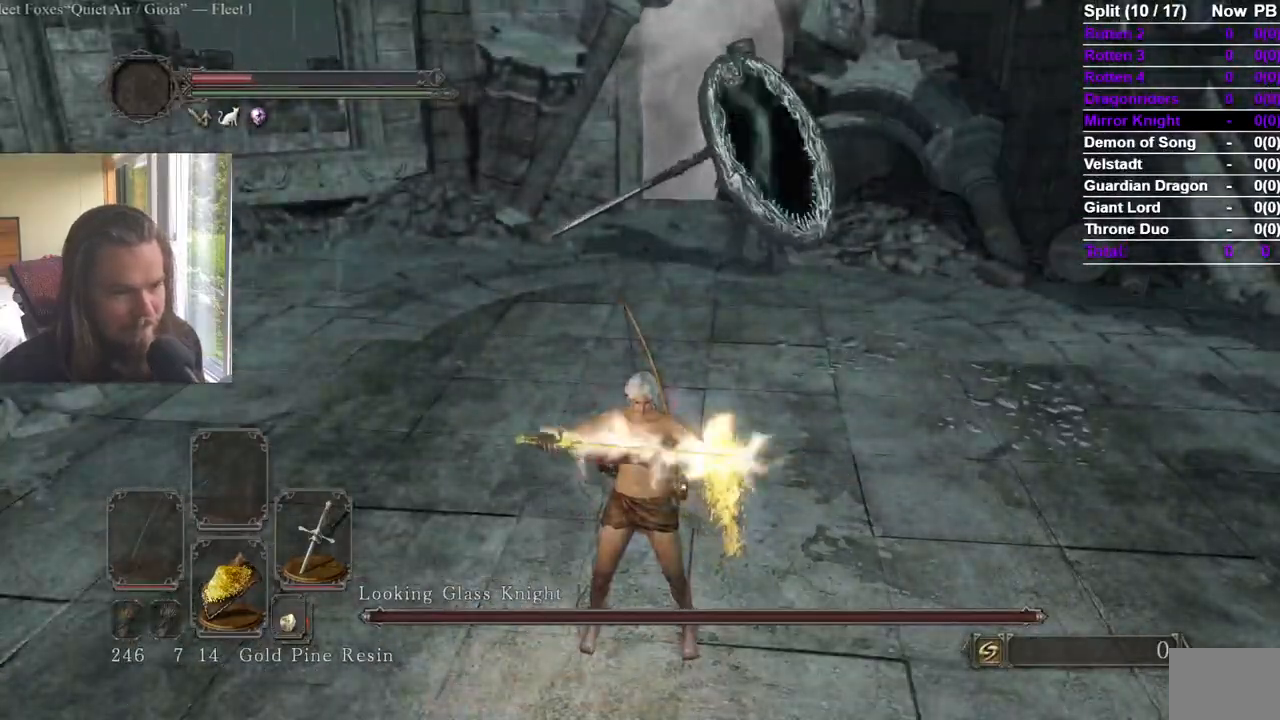
{"dt_ms": 501, "buttons": [], "left_stick": "center", "right_stick": "center", "events": []}
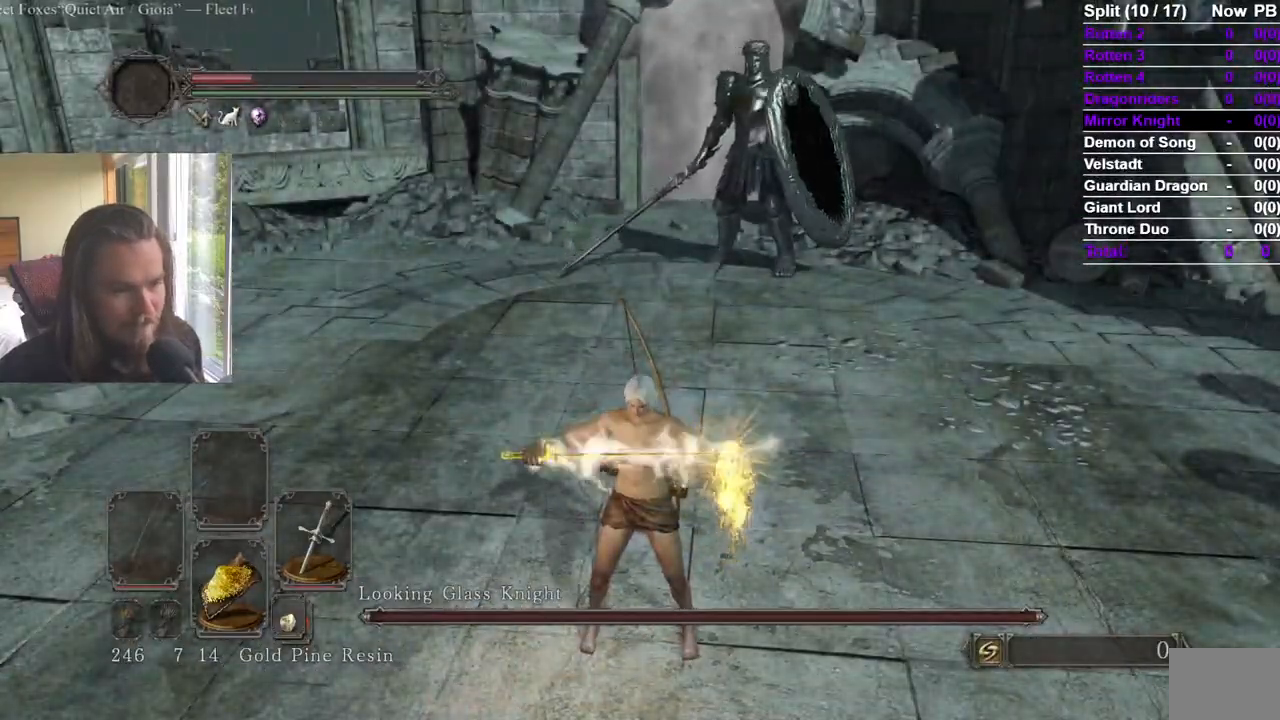
{"dt_ms": 500, "buttons": [], "left_stick": "right", "right_stick": "center", "events": [[83, "left_stick", "down"], [150, "left_stick", "down-right"], [350, "left_stick", "right"]]}
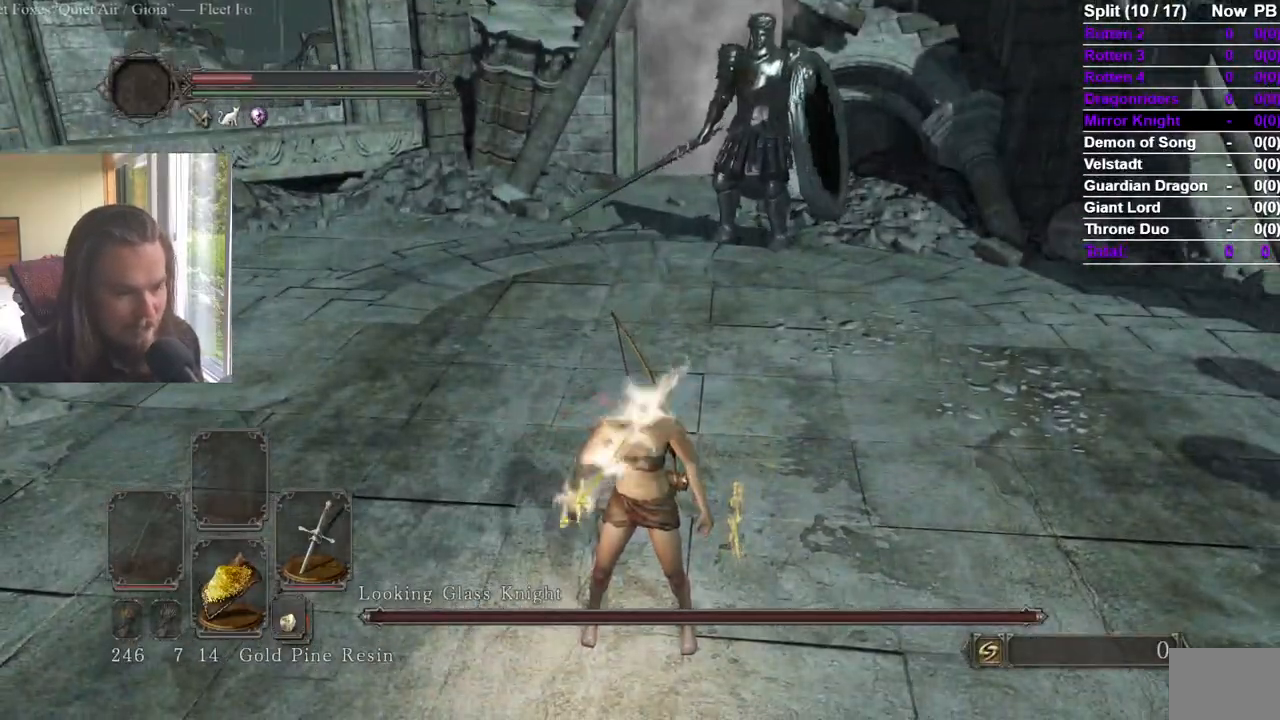
{"dt_ms": 985, "buttons": [], "left_stick": "up", "right_stick": "center"}
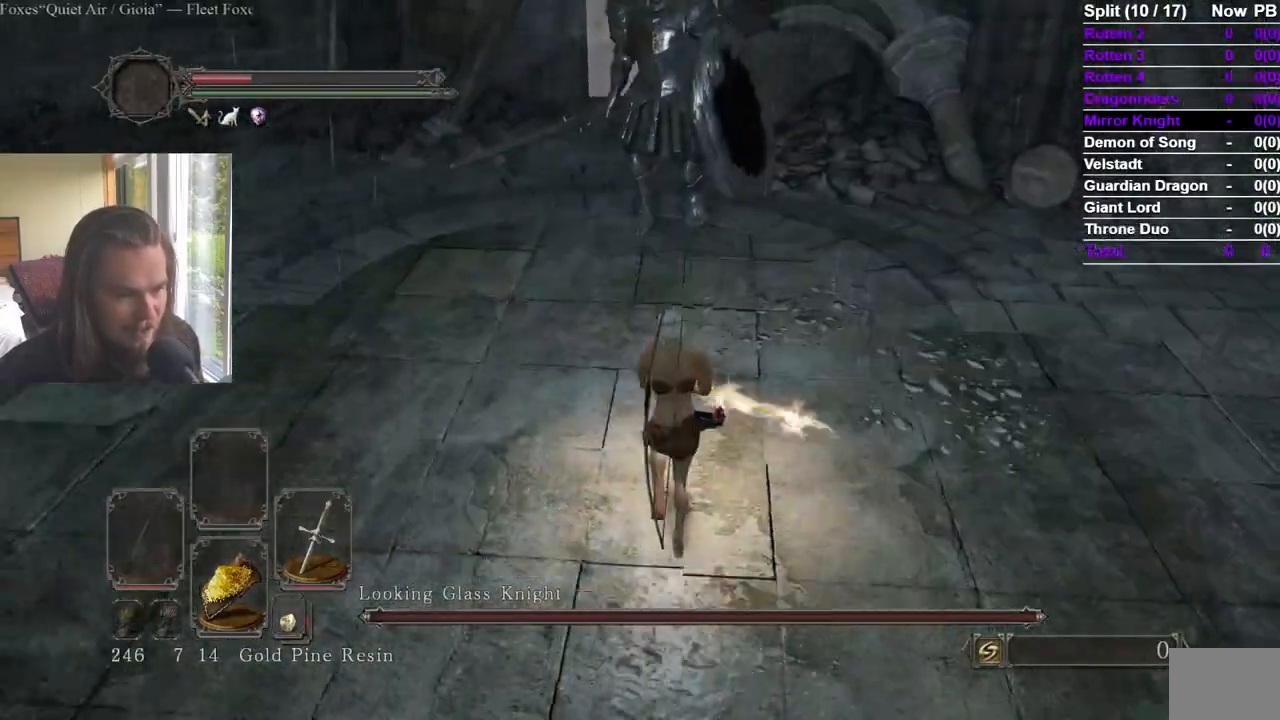
{"dt_ms": 500, "buttons": ["B"], "left_stick": "down", "right_stick": "center"}
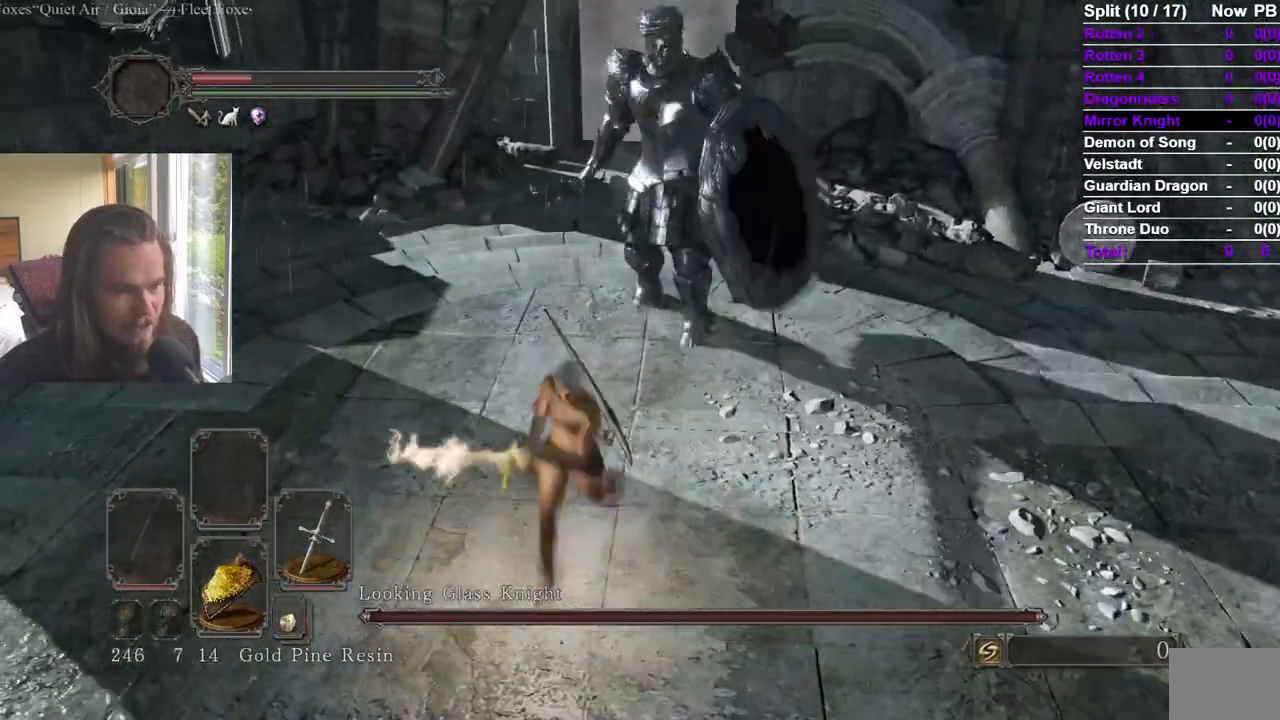
{"dt_ms": 501, "buttons": [], "left_stick": "down", "right_stick": "center", "events": [[217, "B", "up"]]}
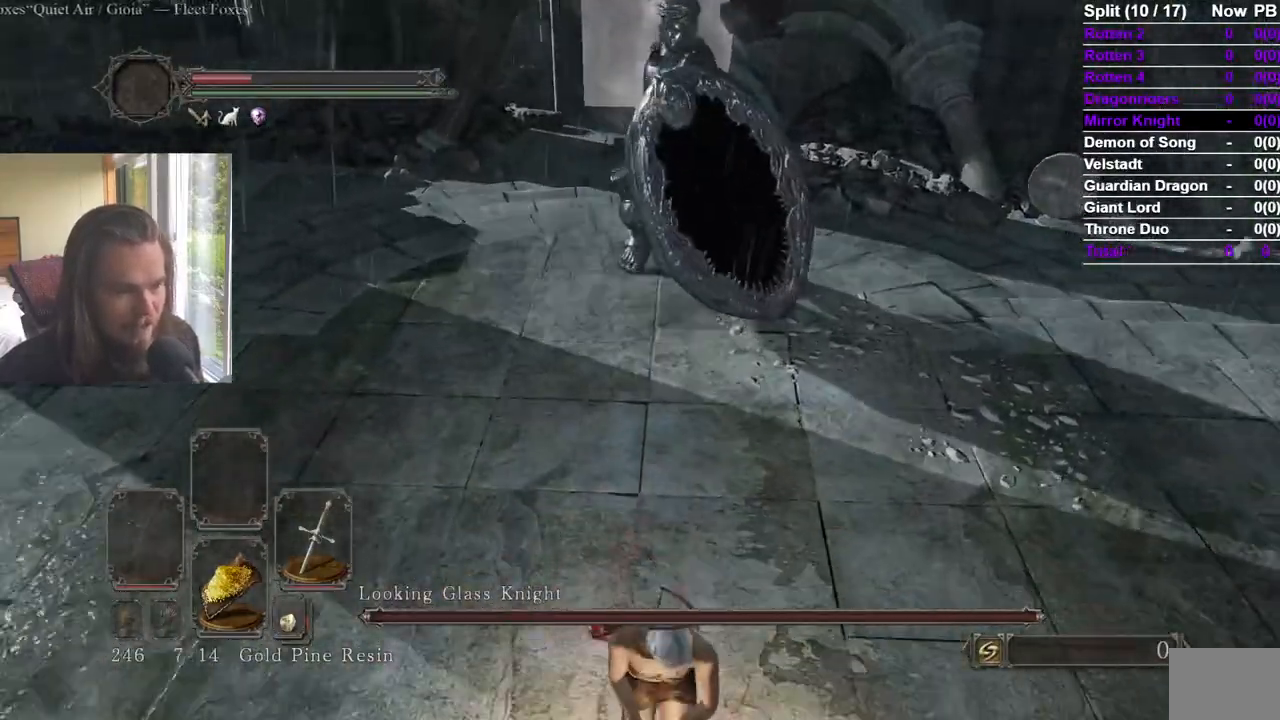
{"dt_ms": 500, "buttons": ["B"], "left_stick": "up", "right_stick": "center", "events": [[66, "B", "down"], [133, "left_stick", "down-left"], [300, "left_stick", "up-left"], [350, "left_stick", "up"]]}
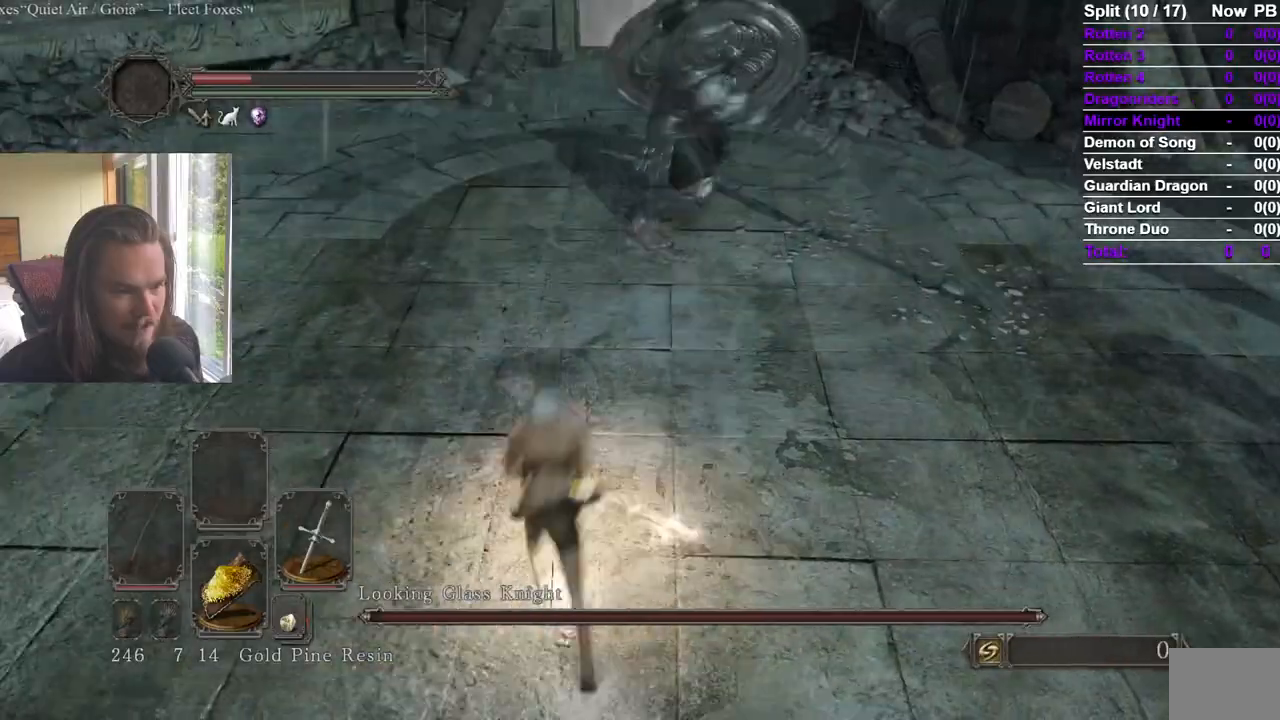
{"dt_ms": 501, "buttons": [], "left_stick": "up", "right_stick": "center", "events": [[150, "R1", "down"], [200, "R3", "down"], [300, "B", "up"], [317, "R1", "up"], [317, "R3", "up"]]}
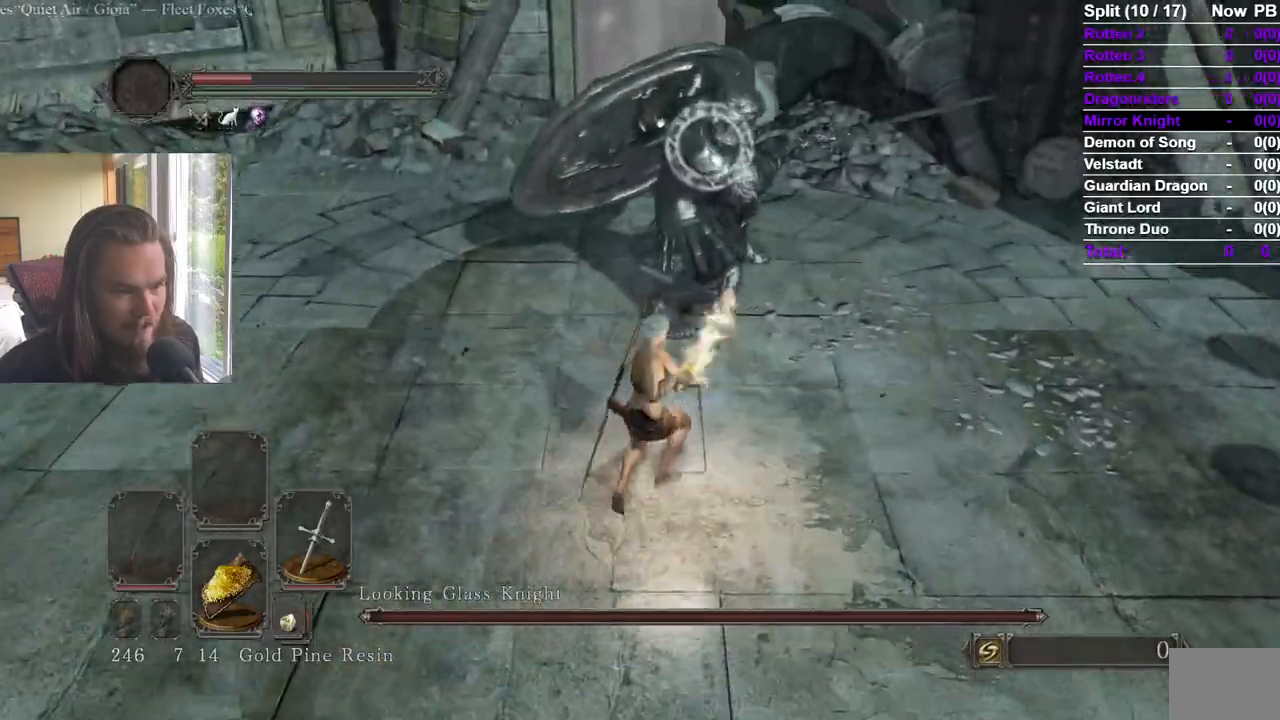
{"dt_ms": 500, "buttons": ["R1"], "left_stick": "up", "right_stick": "center", "events": [[217, "R1", "down"]]}
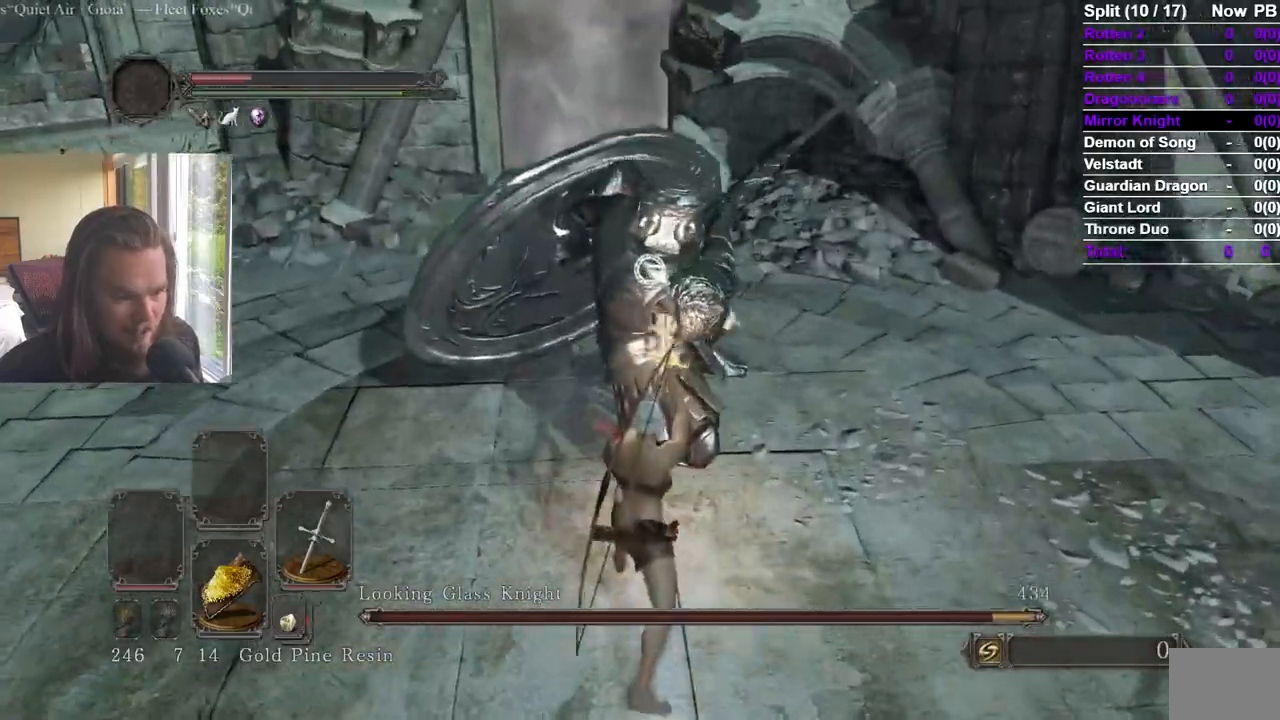
{"dt_ms": 501, "buttons": ["R1"], "left_stick": "up-right", "right_stick": "center", "events": [[17, "R1", "up"], [167, "left_stick", "up-right"], [417, "R1", "down"]]}
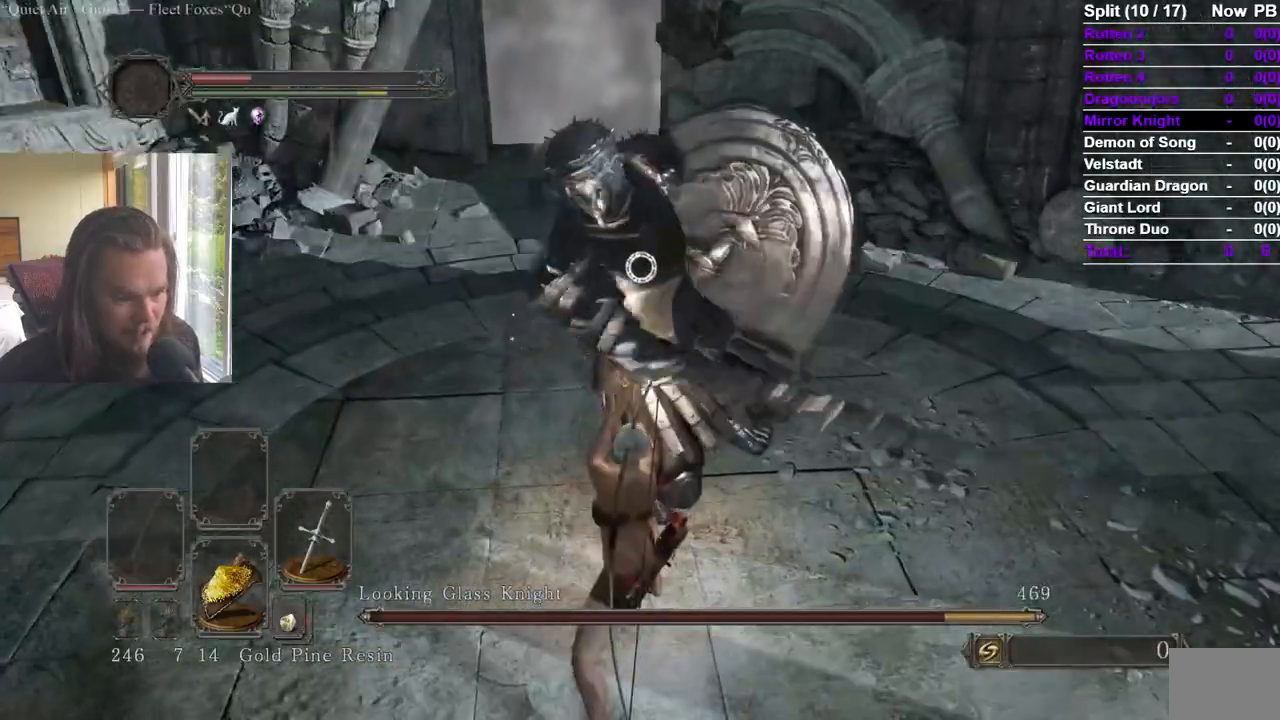
{"dt_ms": 500, "buttons": [], "left_stick": "up-right", "right_stick": "center", "events": [[50, "R1", "up"]]}